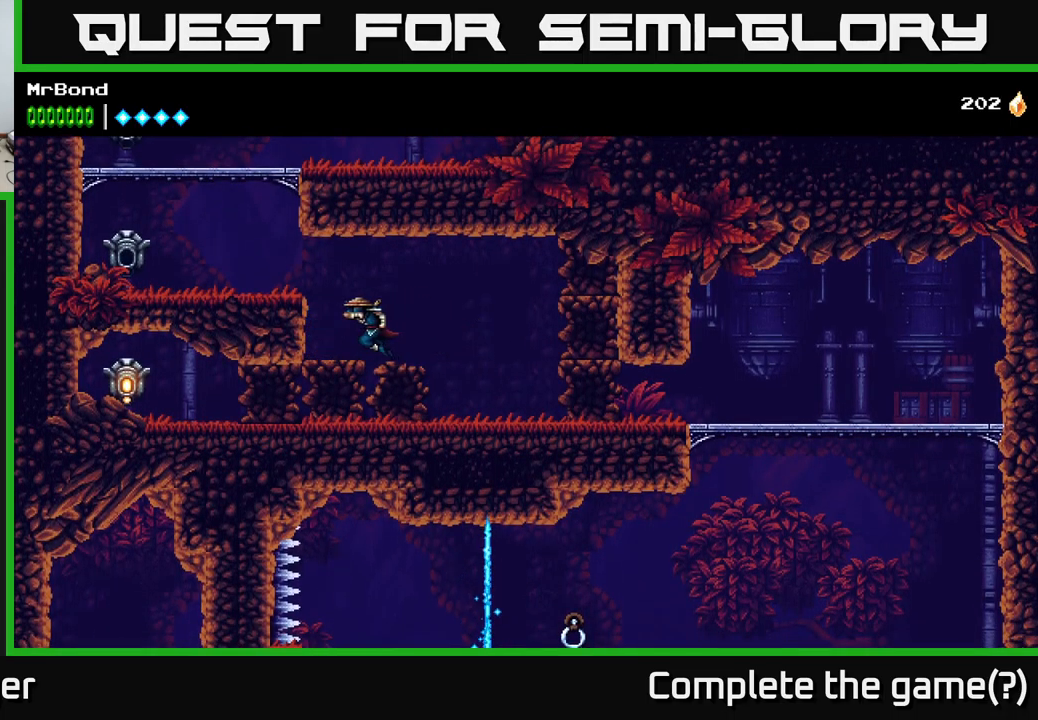
Gameplay with a controller (Xbox layout); each line is a JSON object with the inputs held at the frame after it. "events" lists button and stick changes between this image and that frame as [ms after this image, input, new state], when the widget could be followed in between.
{"buttons": ["DPAD_RIGHT"], "left_stick": "center", "right_stick": "center", "events": [[17, "DPAD_LEFT", "up"], [67, "A", "down"], [167, "DPAD_DOWN", "up"], [167, "DPAD_RIGHT", "down"], [200, "A", "up"]]}
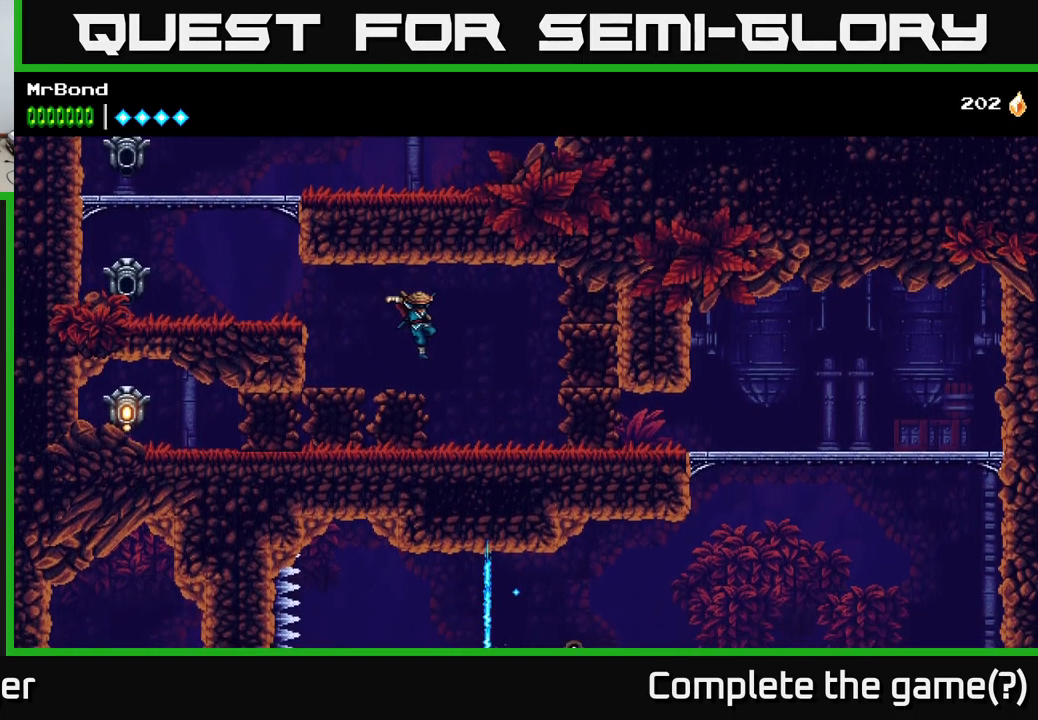
{"buttons": ["X", "DPAD_LEFT"], "left_stick": "center", "right_stick": "center", "events": [[83, "DPAD_RIGHT", "up"], [117, "DPAD_LEFT", "down"], [167, "X", "down"], [300, "X", "up"], [450, "X", "down"]]}
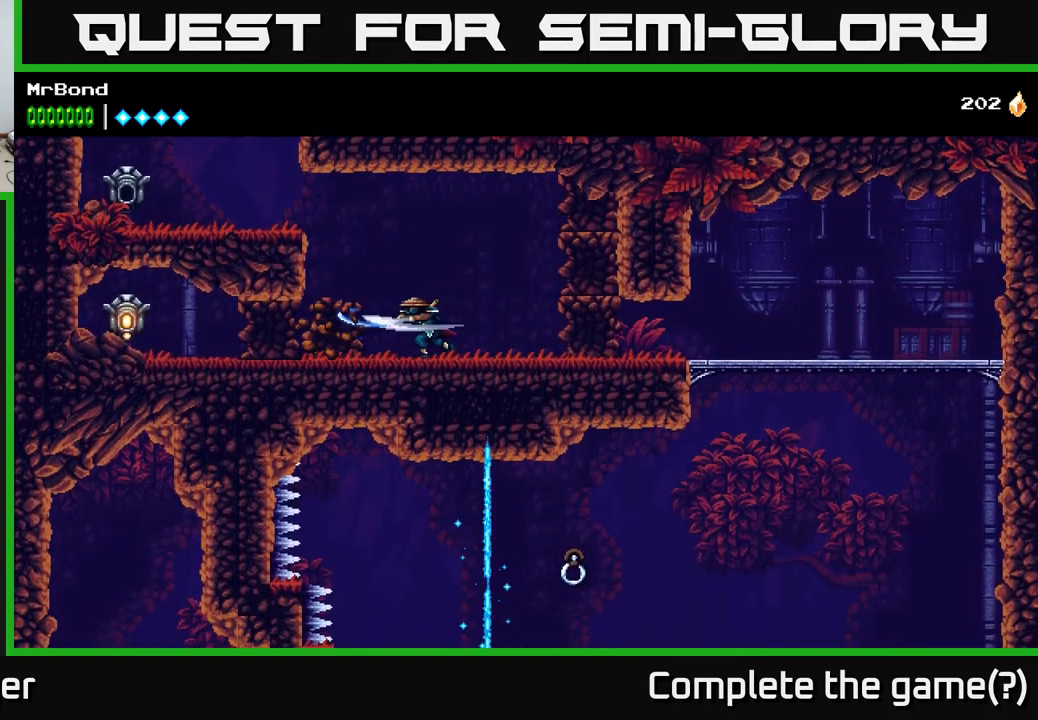
{"buttons": ["X", "DPAD_LEFT"], "left_stick": "center", "right_stick": "center", "events": [[67, "X", "up"], [200, "X", "down"], [350, "X", "up"], [467, "X", "down"]]}
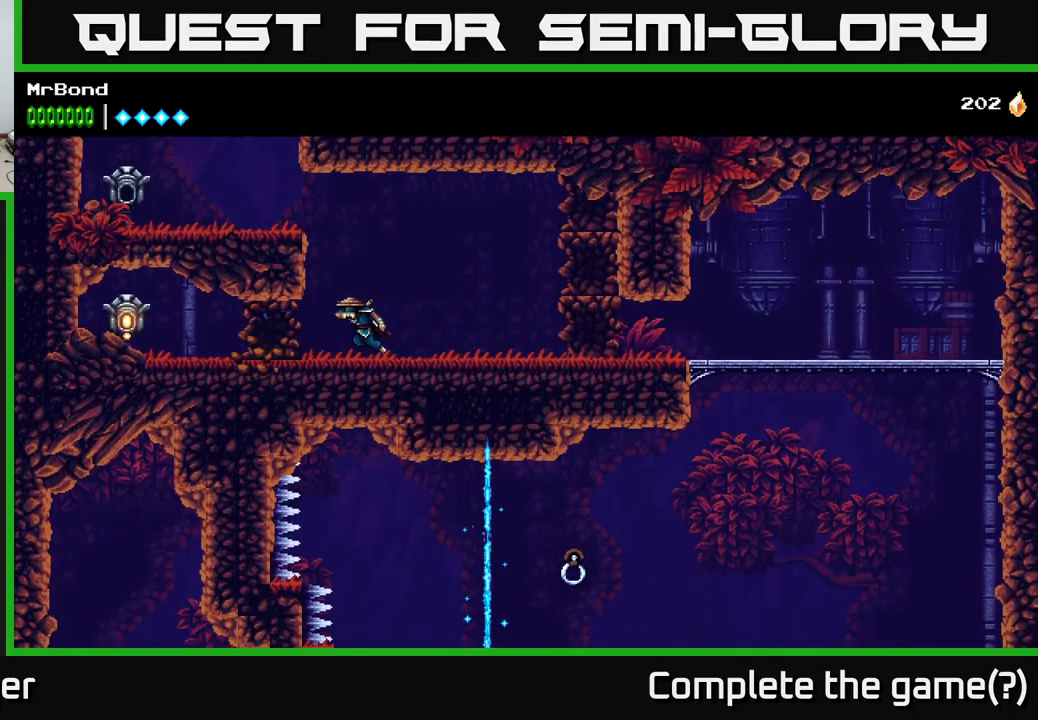
{"buttons": ["DPAD_LEFT"], "left_stick": "center", "right_stick": "center", "events": [[100, "X", "up"], [250, "X", "down"], [367, "X", "up"]]}
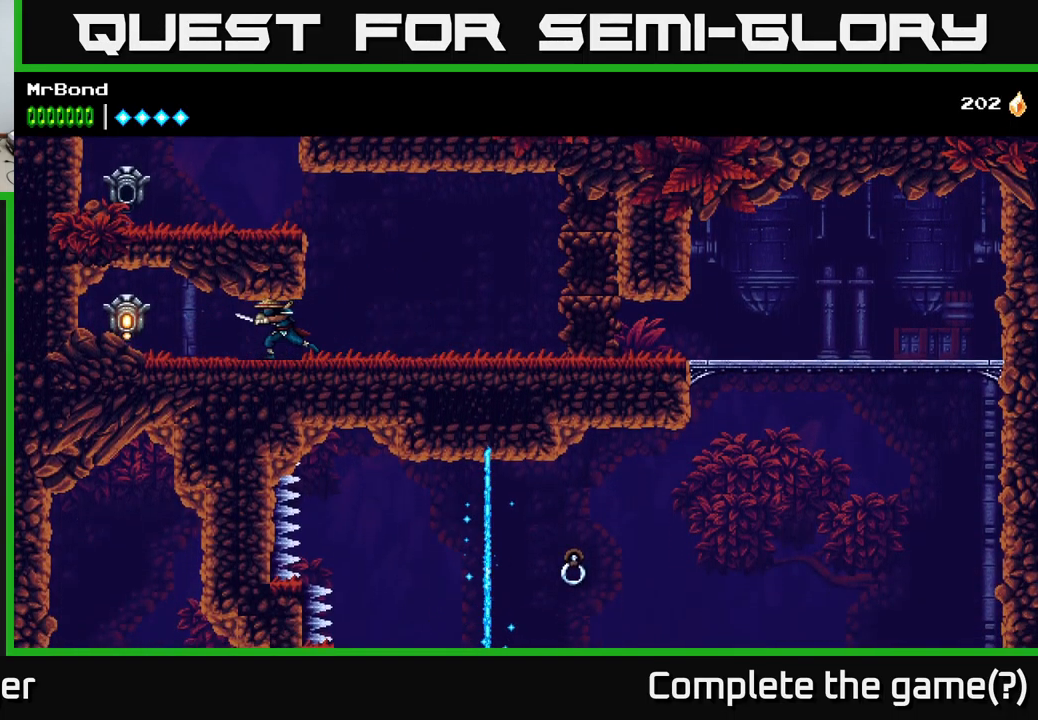
{"buttons": ["DPAD_LEFT"], "left_stick": "center", "right_stick": "center", "events": [[200, "X", "down"], [317, "X", "up"]]}
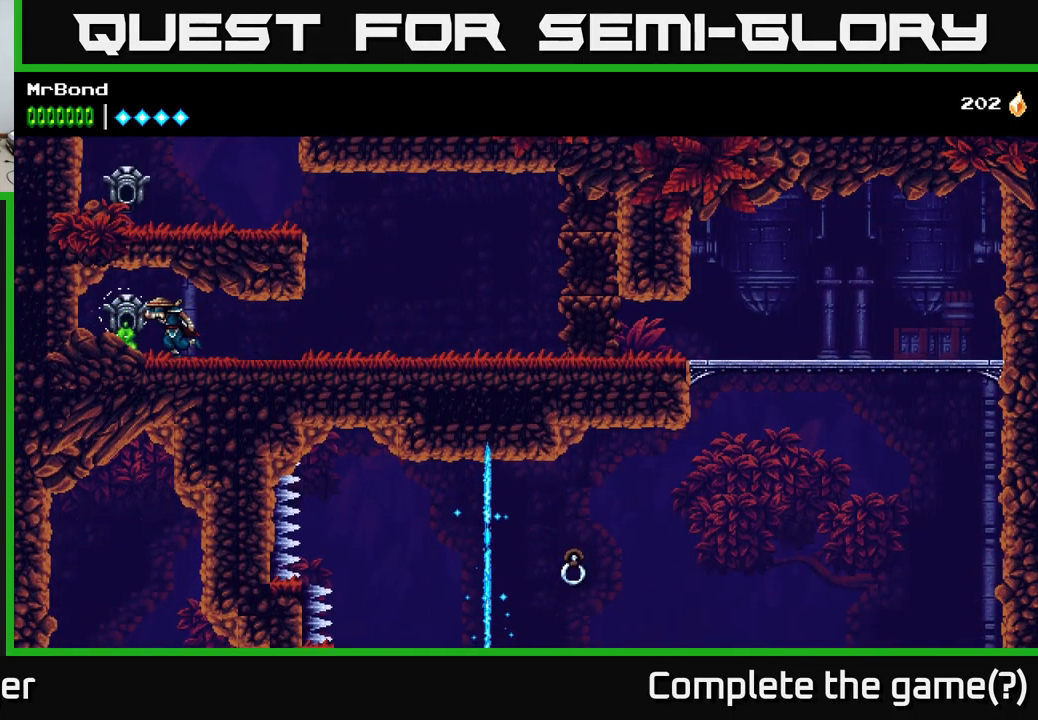
{"buttons": ["DPAD_RIGHT"], "left_stick": "center", "right_stick": "center", "events": [[117, "DPAD_LEFT", "up"], [133, "DPAD_RIGHT", "down"]]}
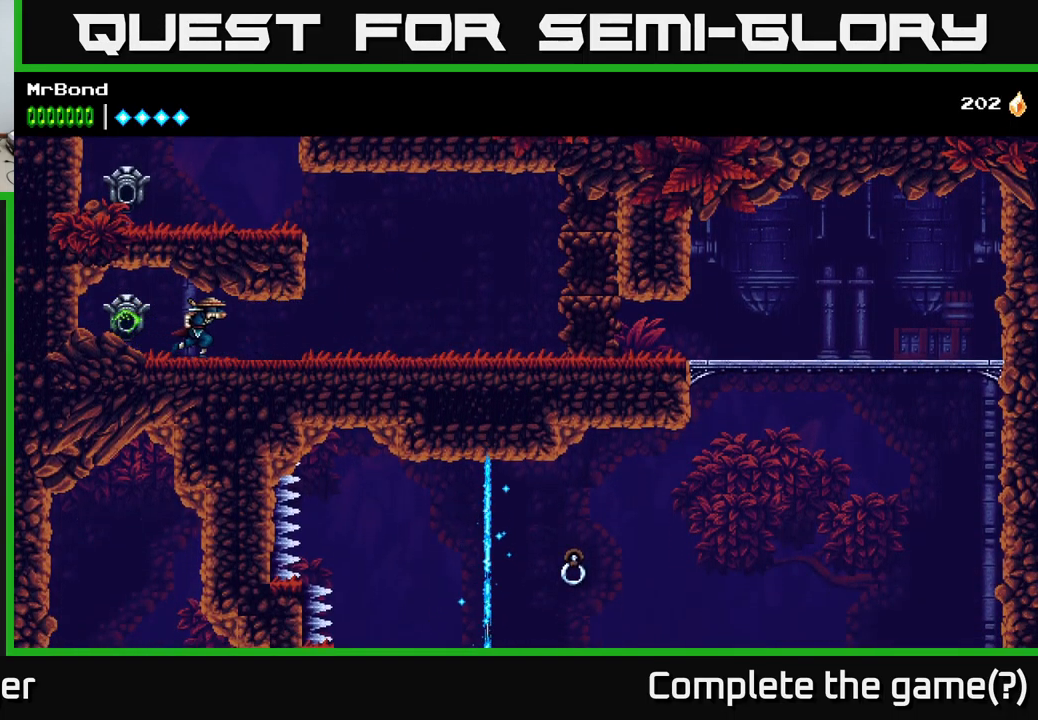
{"buttons": ["DPAD_RIGHT"], "left_stick": "center", "right_stick": "center", "events": []}
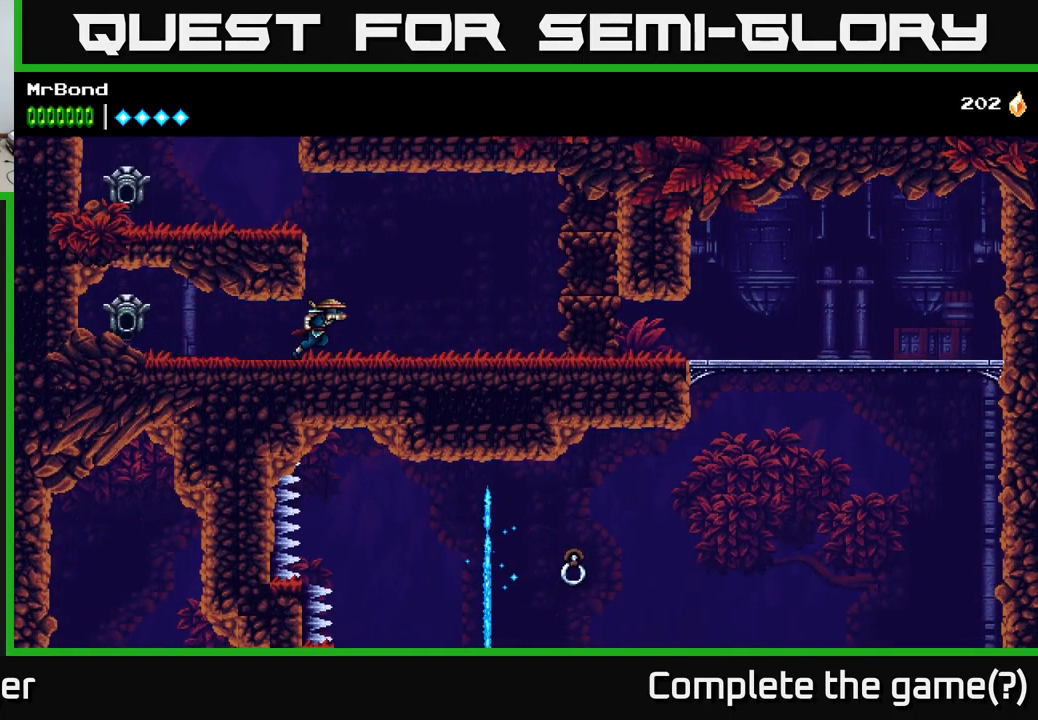
{"buttons": ["DPAD_RIGHT"], "left_stick": "center", "right_stick": "center", "events": [[117, "A", "down"], [400, "A", "up"]]}
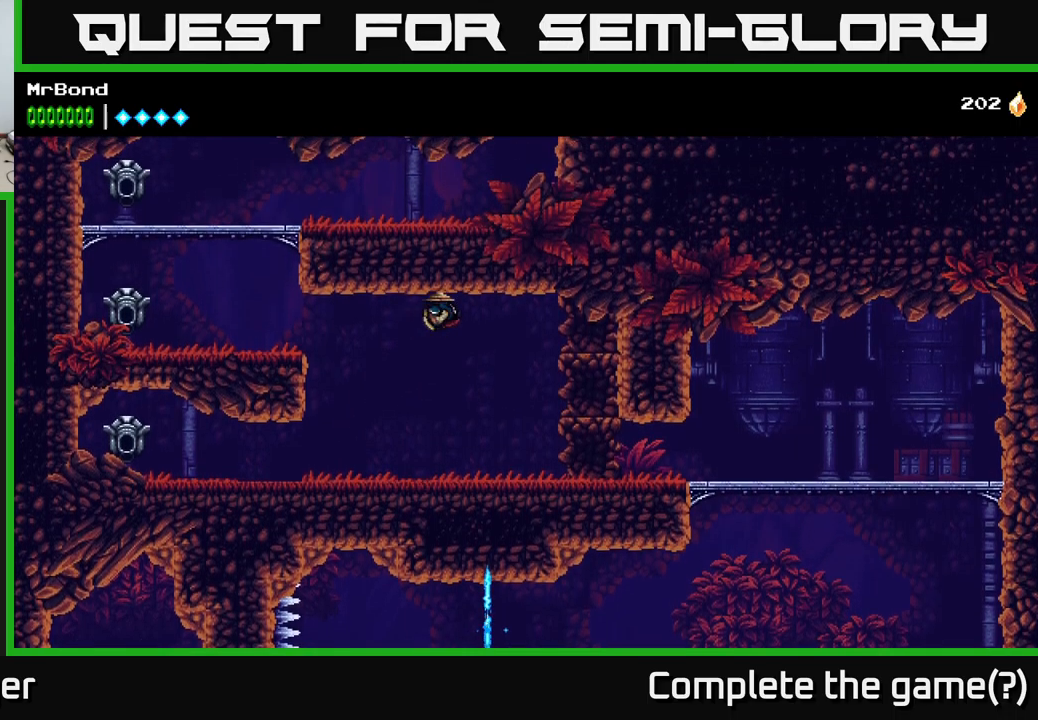
{"buttons": [], "left_stick": "center", "right_stick": "center", "events": [[84, "X", "down"], [234, "X", "up"], [334, "X", "down"], [467, "DPAD_RIGHT", "up"], [484, "X", "up"]]}
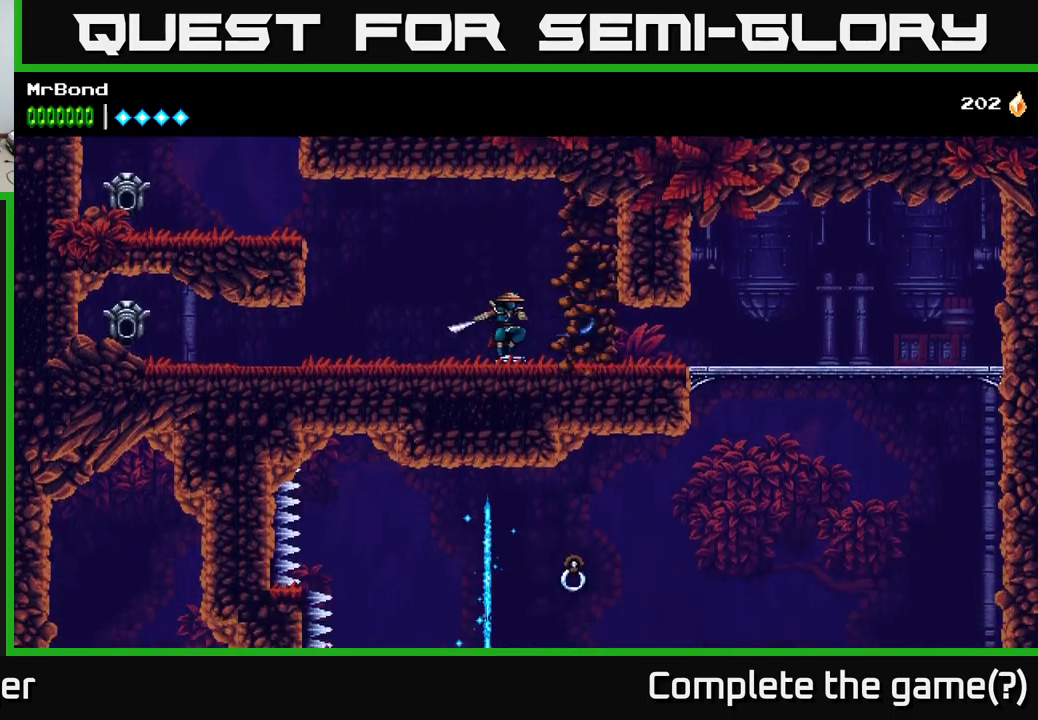
{"buttons": ["X"], "left_stick": "center", "right_stick": "center", "events": [[84, "A", "down"], [167, "X", "down"], [317, "X", "up"], [400, "A", "up"], [467, "X", "down"]]}
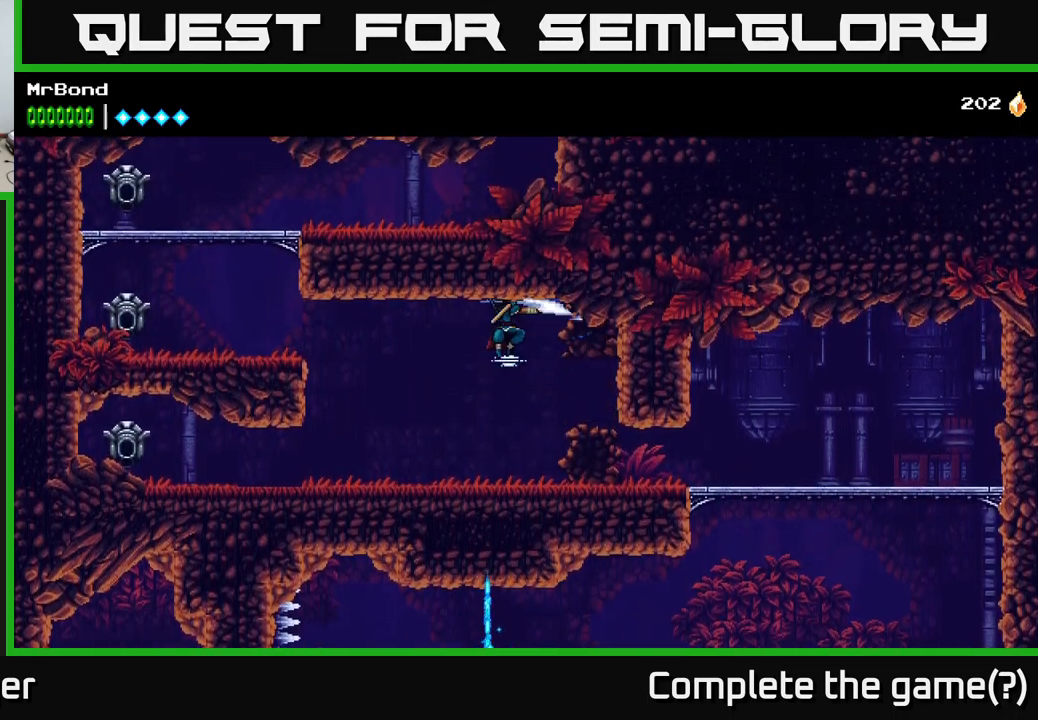
{"buttons": ["DPAD_RIGHT"], "left_stick": "center", "right_stick": "center", "events": [[100, "X", "up"], [284, "DPAD_RIGHT", "down"], [284, "X", "down"], [400, "X", "up"]]}
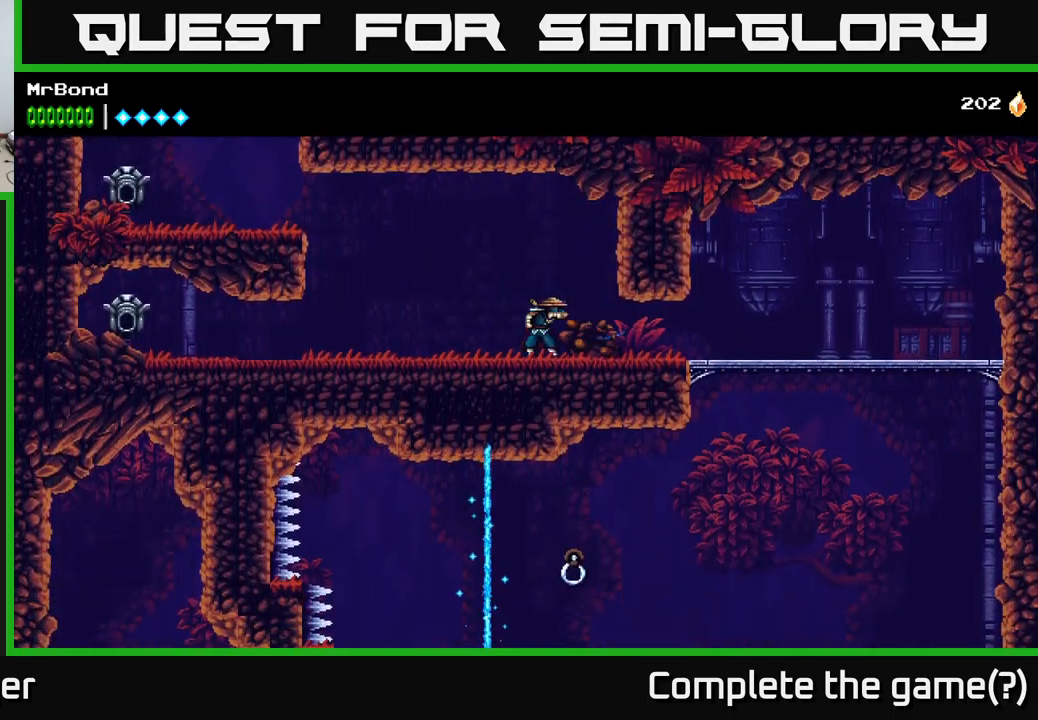
{"buttons": ["DPAD_RIGHT"], "left_stick": "center", "right_stick": "center", "events": [[34, "X", "down"], [184, "X", "up"]]}
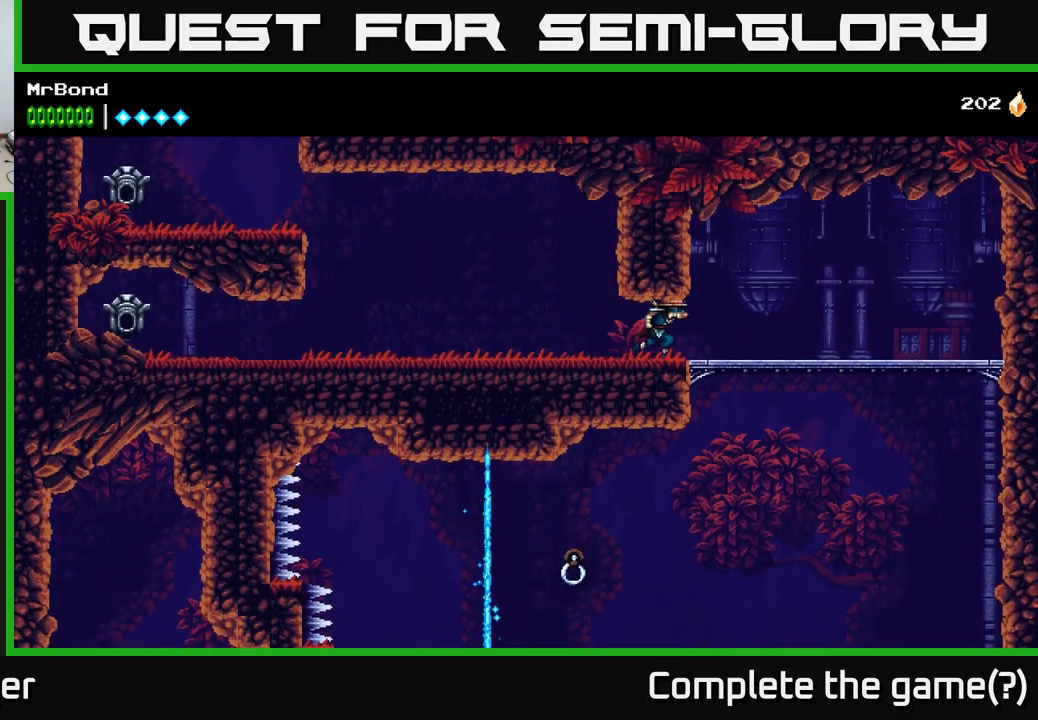
{"buttons": ["DPAD_RIGHT"], "left_stick": "center", "right_stick": "center", "events": []}
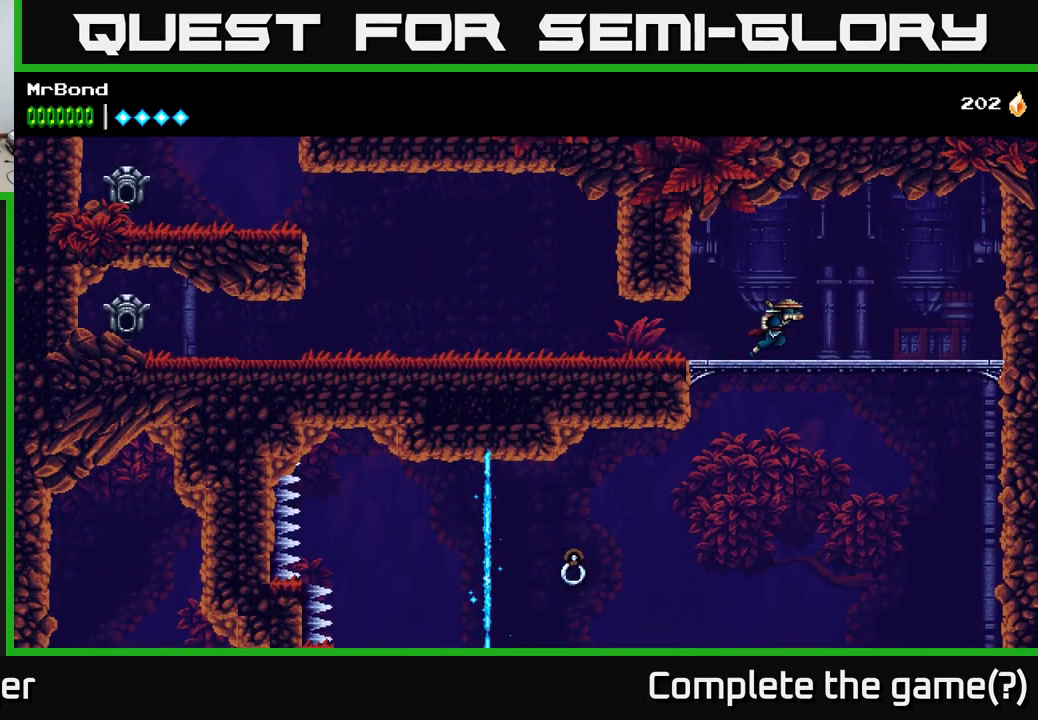
{"buttons": ["DPAD_LEFT"], "left_stick": "center", "right_stick": "center", "events": [[67, "DPAD_DOWN", "down"], [84, "DPAD_RIGHT", "up"], [117, "A", "down"], [217, "A", "up"], [234, "DPAD_DOWN", "up"], [267, "DPAD_LEFT", "down"]]}
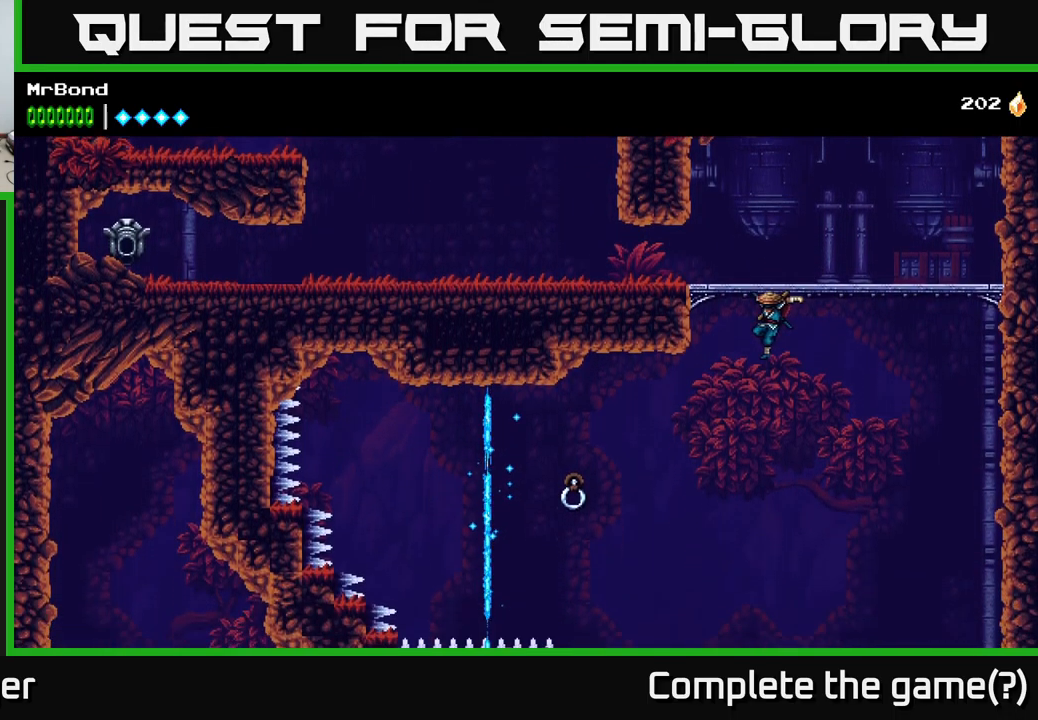
{"buttons": [], "left_stick": "center", "right_stick": "center", "events": [[284, "B", "down"], [484, "B", "up"], [500, "DPAD_LEFT", "up"]]}
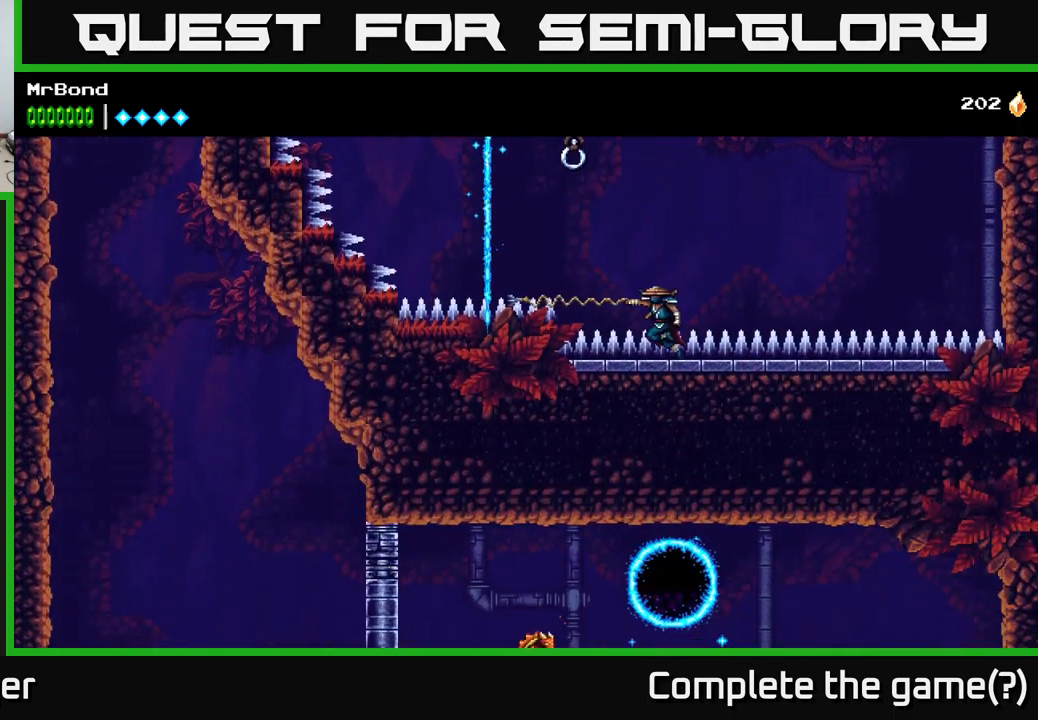
{"buttons": [], "left_stick": "center", "right_stick": "center", "events": [[84, "DPAD_RIGHT", "down"], [184, "A", "down"], [284, "DPAD_RIGHT", "up"], [367, "A", "up"]]}
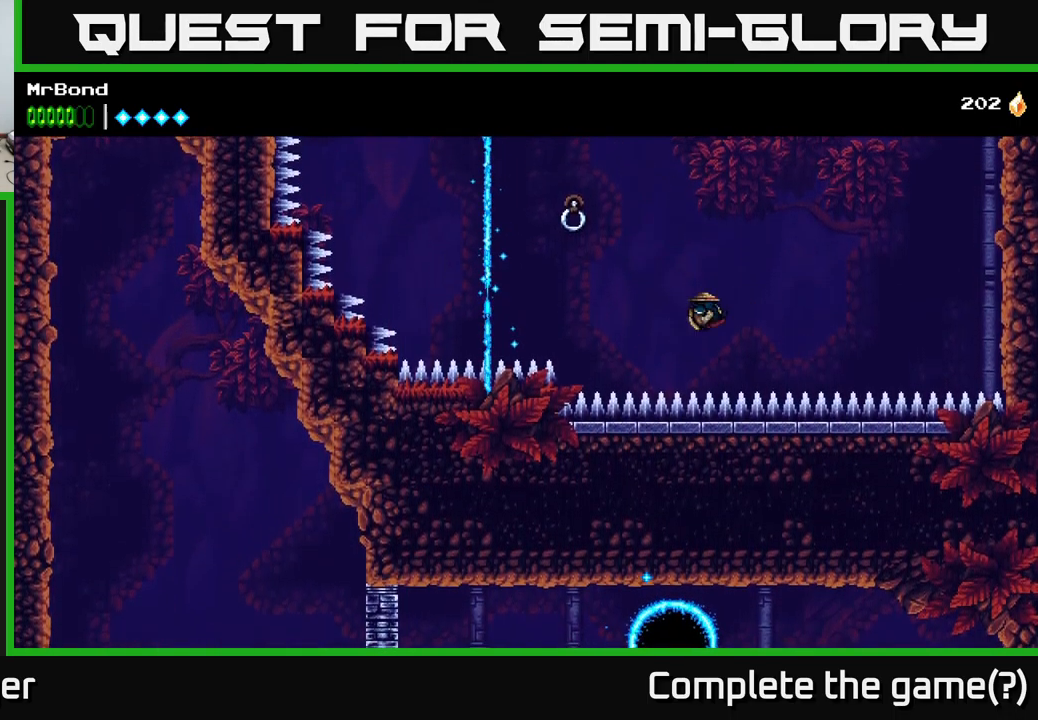
{"buttons": ["A"], "left_stick": "center", "right_stick": "center", "events": [[317, "DPAD_RIGHT", "down"], [417, "A", "down"], [434, "DPAD_RIGHT", "up"]]}
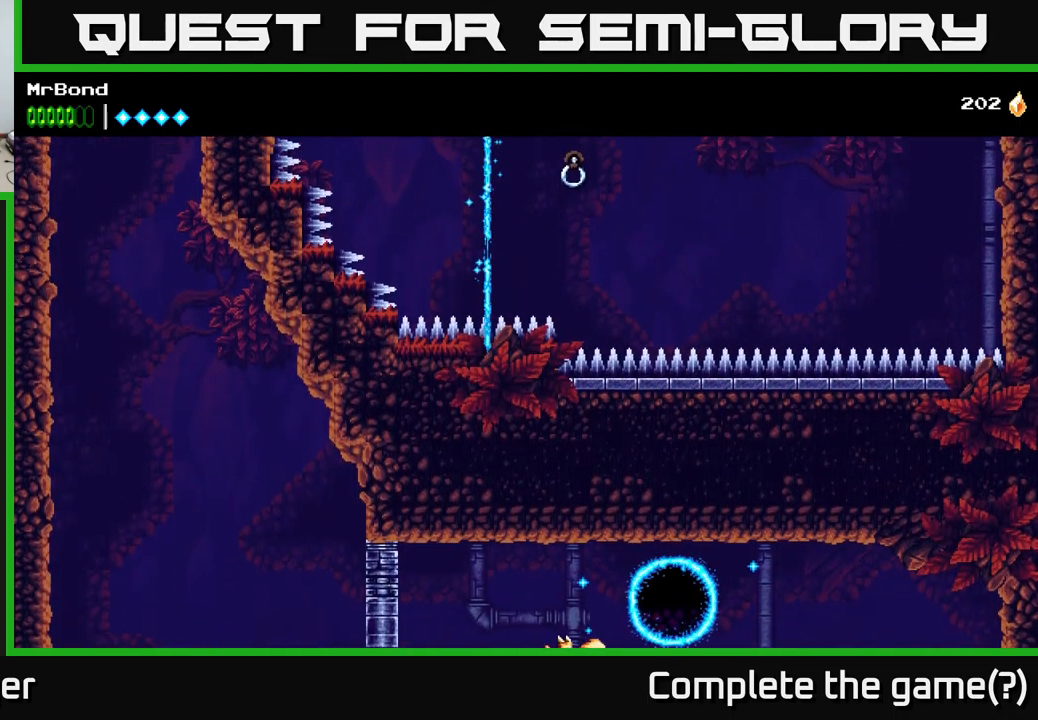
{"buttons": ["B", "DPAD_LEFT"], "left_stick": "center", "right_stick": "center", "events": [[50, "DPAD_LEFT", "down"], [367, "B", "down"], [384, "A", "up"]]}
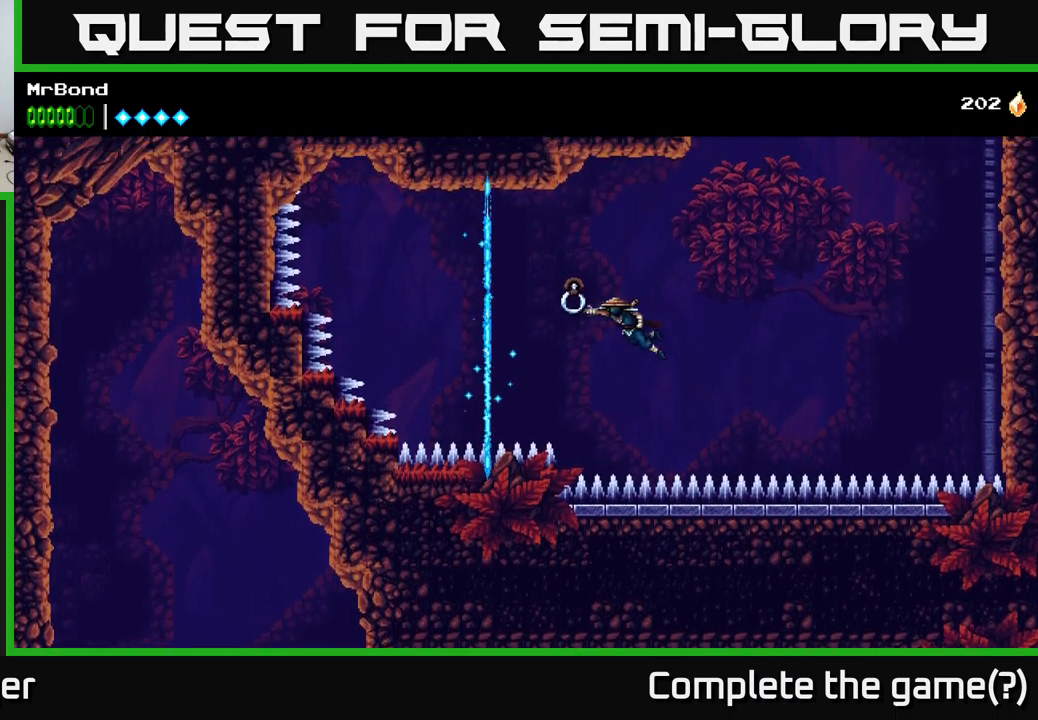
{"buttons": ["A", "DPAD_RIGHT"], "left_stick": "center", "right_stick": "center", "events": [[67, "B", "up"], [133, "A", "down"], [300, "A", "up"], [400, "DPAD_LEFT", "up"], [417, "DPAD_RIGHT", "down"], [467, "A", "down"]]}
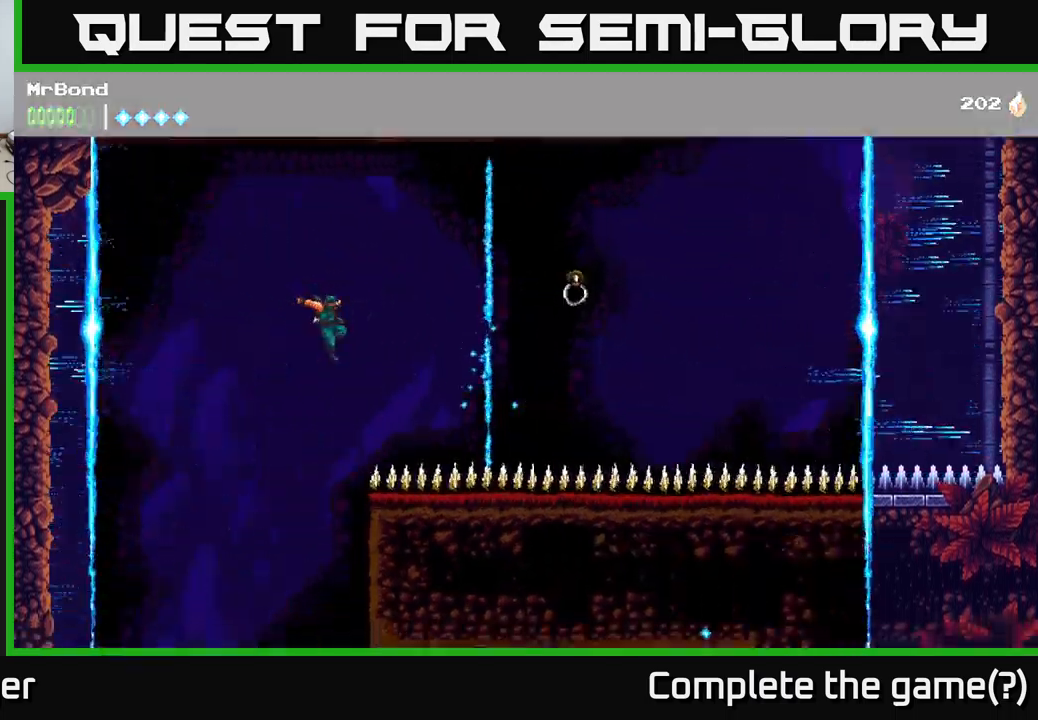
{"buttons": ["A", "DPAD_RIGHT"], "left_stick": "center", "right_stick": "center", "events": [[267, "A", "up"], [333, "A", "down"]]}
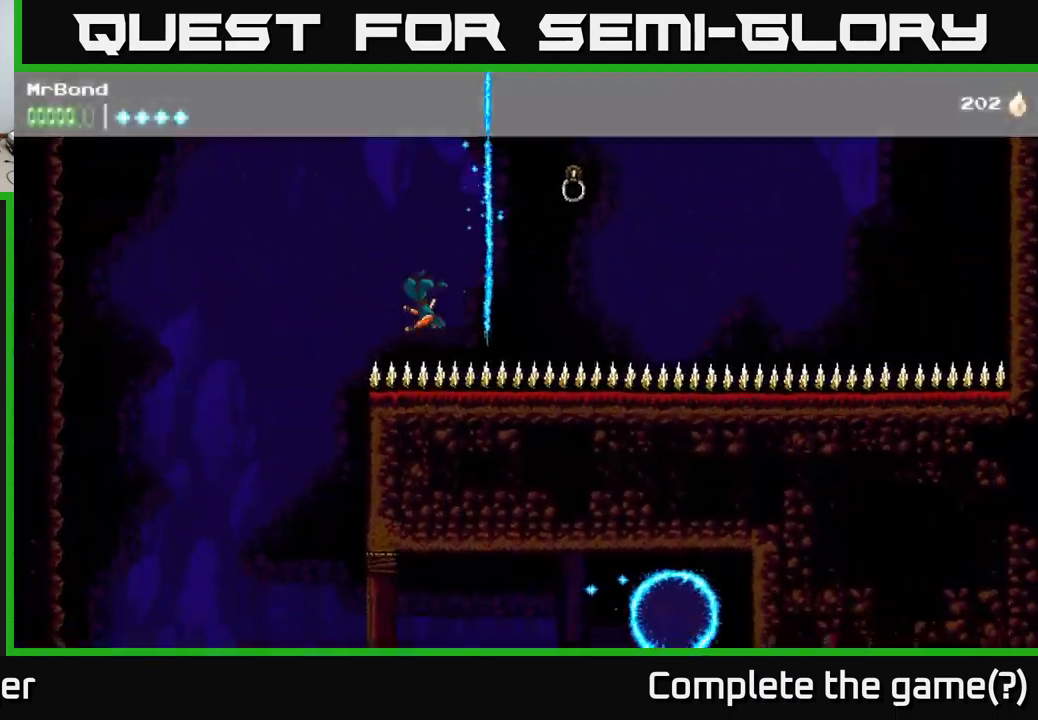
{"buttons": [], "left_stick": "center", "right_stick": "center", "events": [[100, "DPAD_RIGHT", "up"], [117, "DPAD_UP", "down"], [150, "DPAD_LEFT", "down"], [417, "DPAD_UP", "up"], [500, "A", "up"], [500, "DPAD_LEFT", "up"]]}
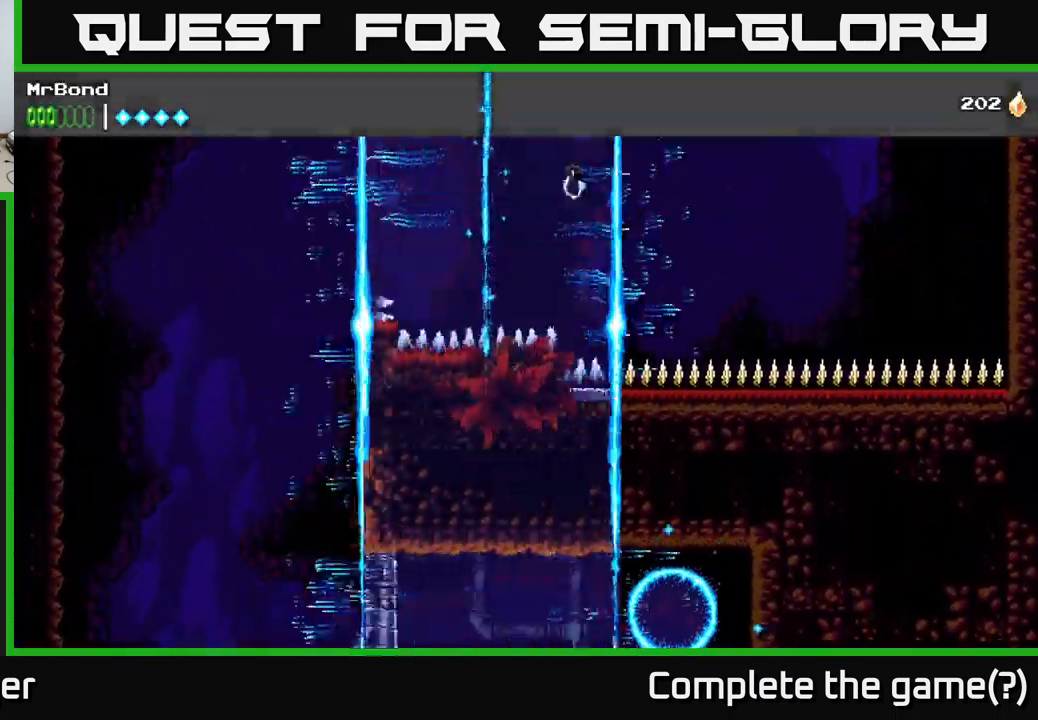
{"buttons": [], "left_stick": "center", "right_stick": "center", "events": [[150, "DPAD_LEFT", "down"], [383, "DPAD_LEFT", "up"]]}
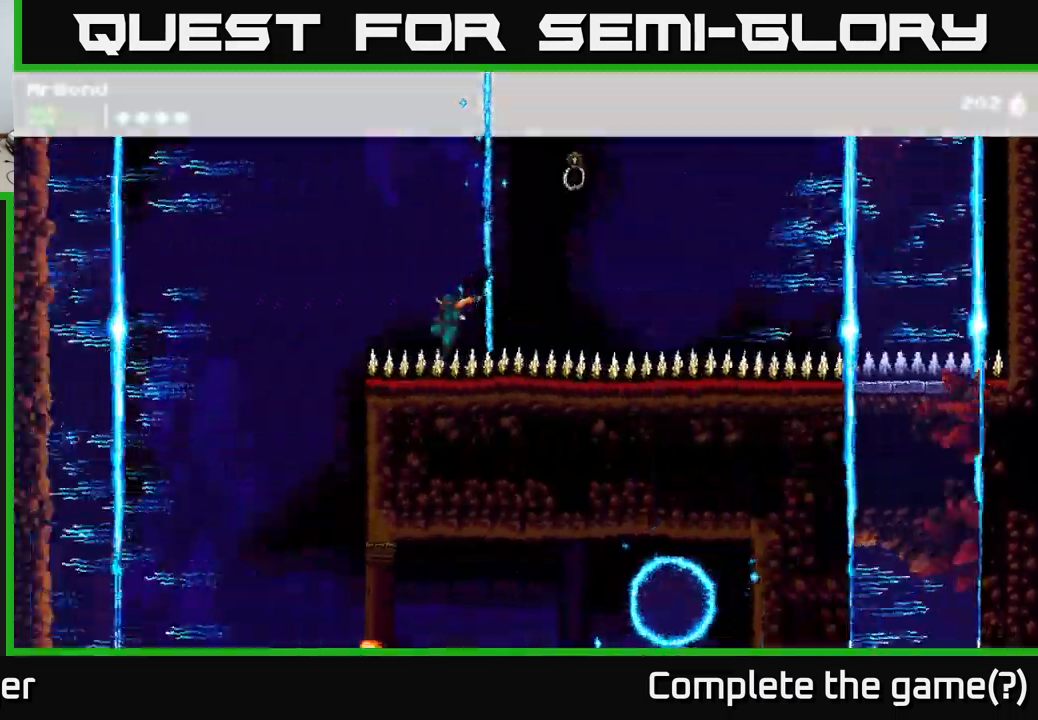
{"buttons": ["DPAD_LEFT"], "left_stick": "center", "right_stick": "center", "events": [[17, "DPAD_RIGHT", "down"], [417, "DPAD_RIGHT", "up"], [467, "DPAD_LEFT", "down"]]}
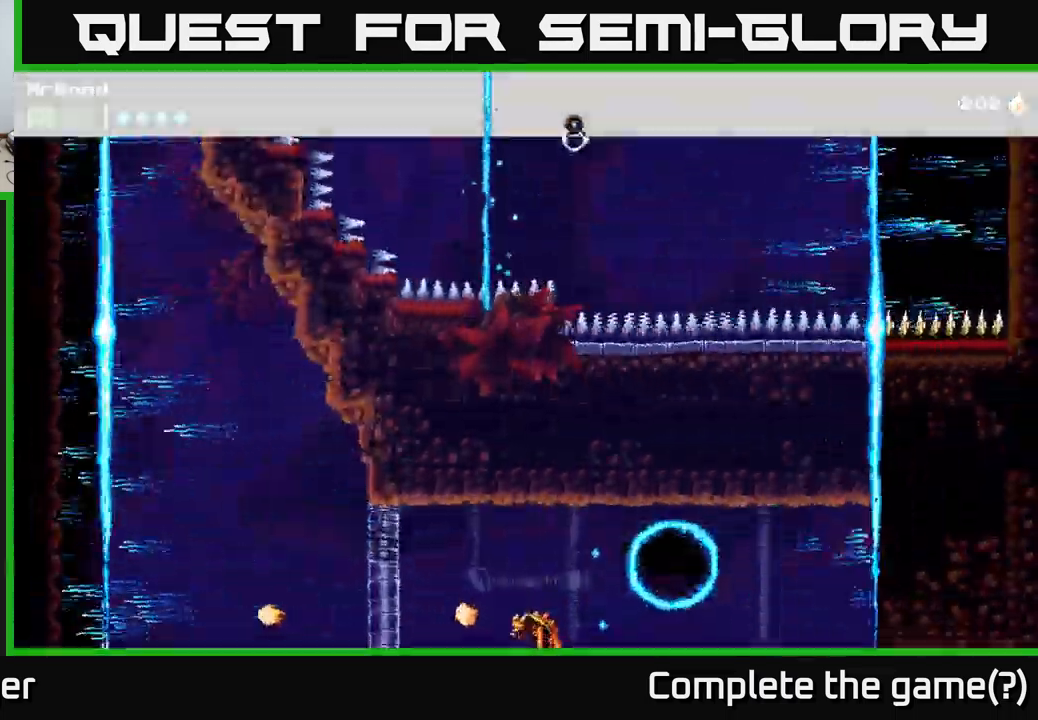
{"buttons": ["DPAD_LEFT"], "left_stick": "center", "right_stick": "center", "events": [[183, "A", "down"], [500, "A", "up"]]}
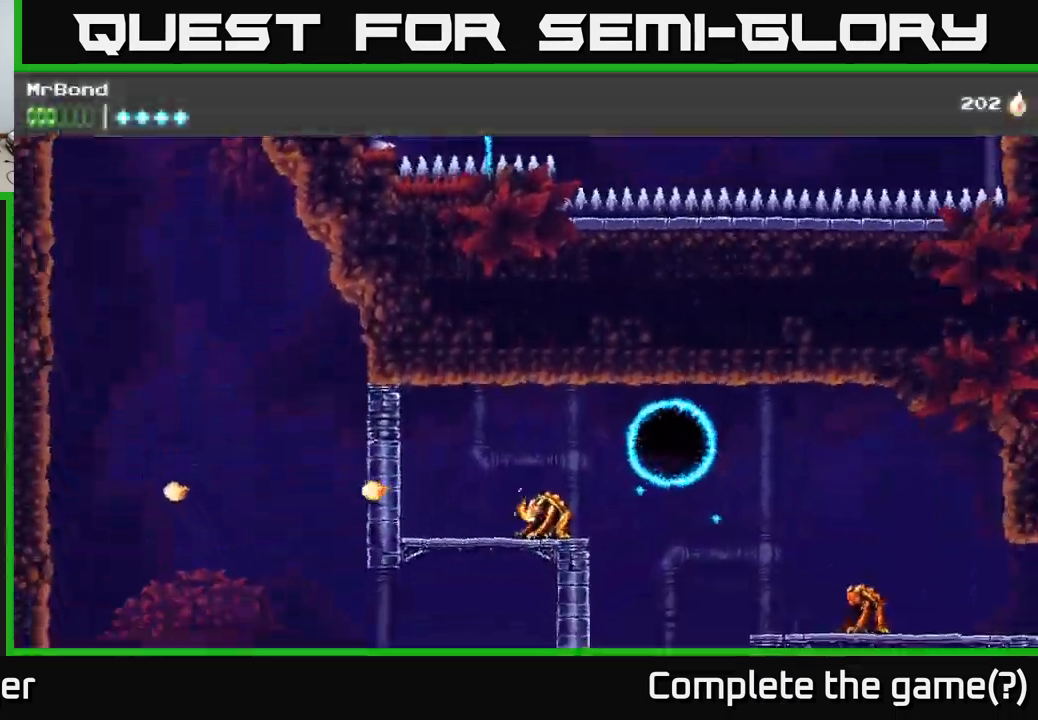
{"buttons": [], "left_stick": "center", "right_stick": "center", "events": [[200, "DPAD_LEFT", "up"], [317, "DPAD_RIGHT", "down"], [383, "DPAD_RIGHT", "up"]]}
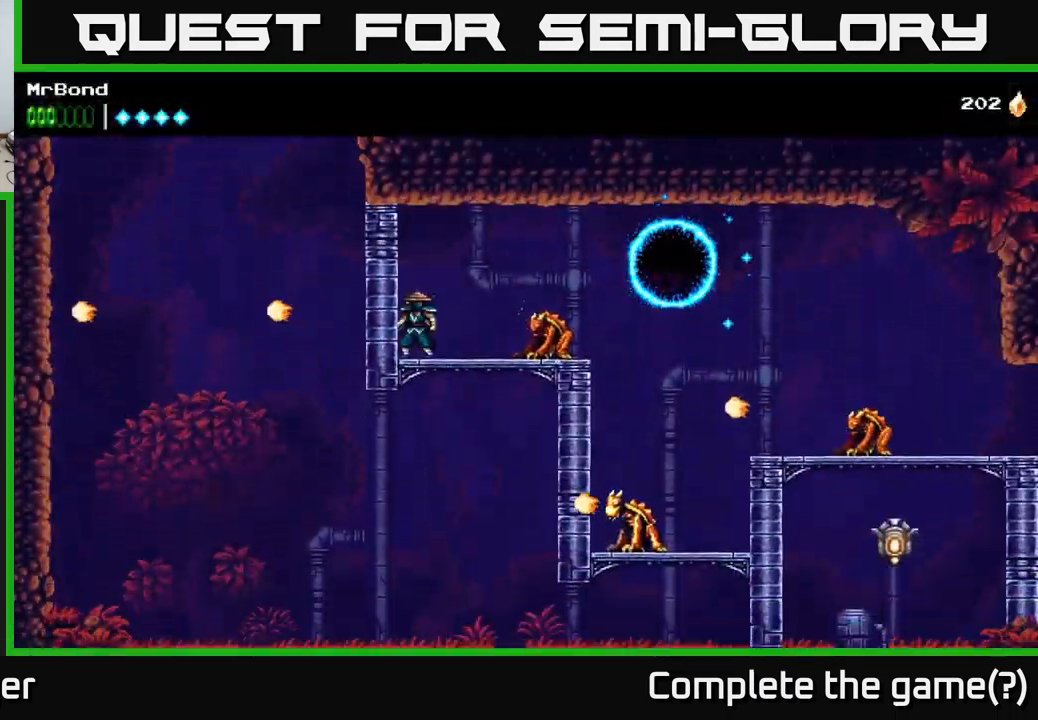
{"buttons": ["X", "DPAD_DOWN"], "left_stick": "center", "right_stick": "center", "events": [[17, "X", "down"], [50, "DPAD_RIGHT", "down"], [183, "X", "up"], [217, "DPAD_RIGHT", "up"], [333, "DPAD_RIGHT", "down"], [383, "X", "down"], [450, "DPAD_DOWN", "down"], [500, "DPAD_RIGHT", "up"]]}
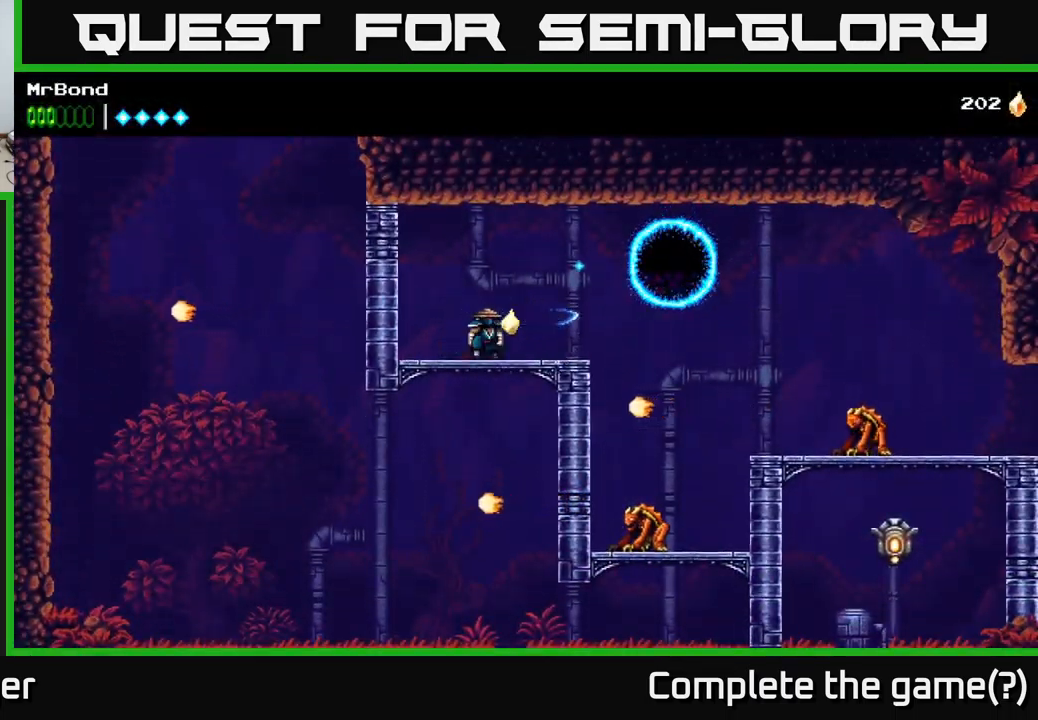
{"buttons": [], "left_stick": "center", "right_stick": "center", "events": [[17, "X", "up"], [50, "DPAD_DOWN", "up"]]}
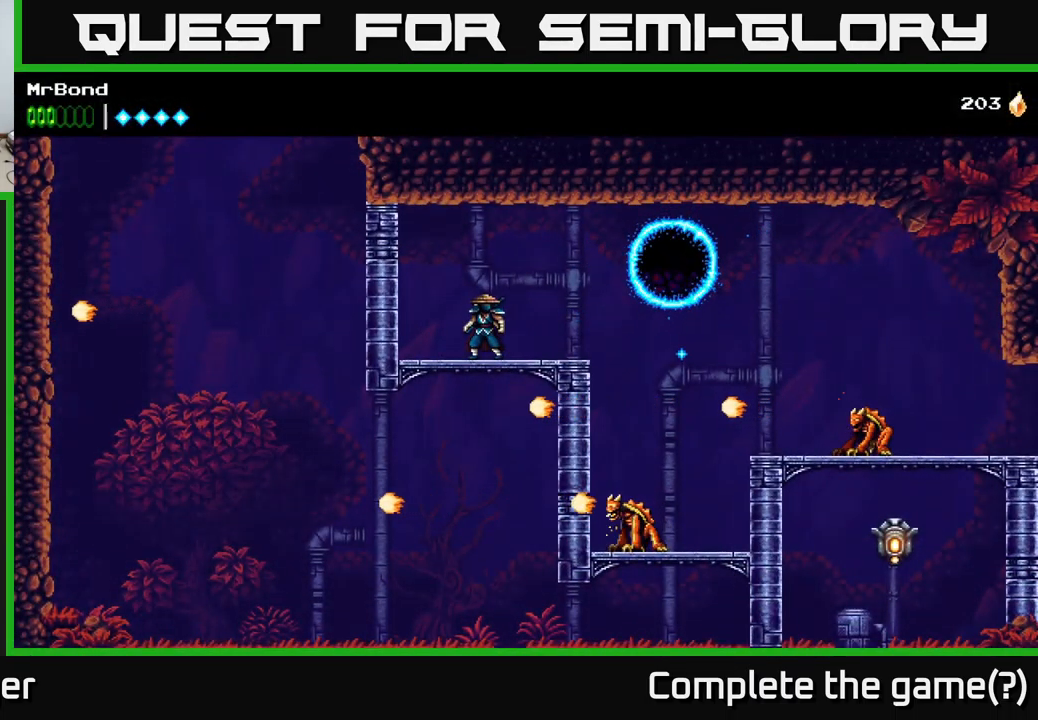
{"buttons": [], "left_stick": "center", "right_stick": "center", "events": []}
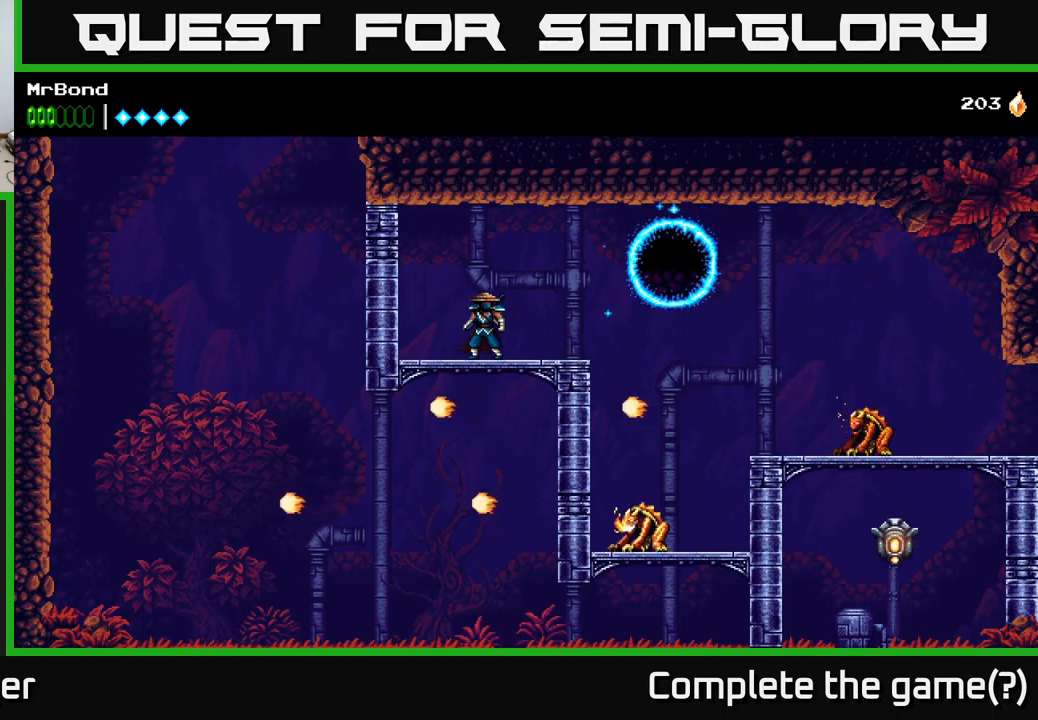
{"buttons": [], "left_stick": "center", "right_stick": "center", "events": []}
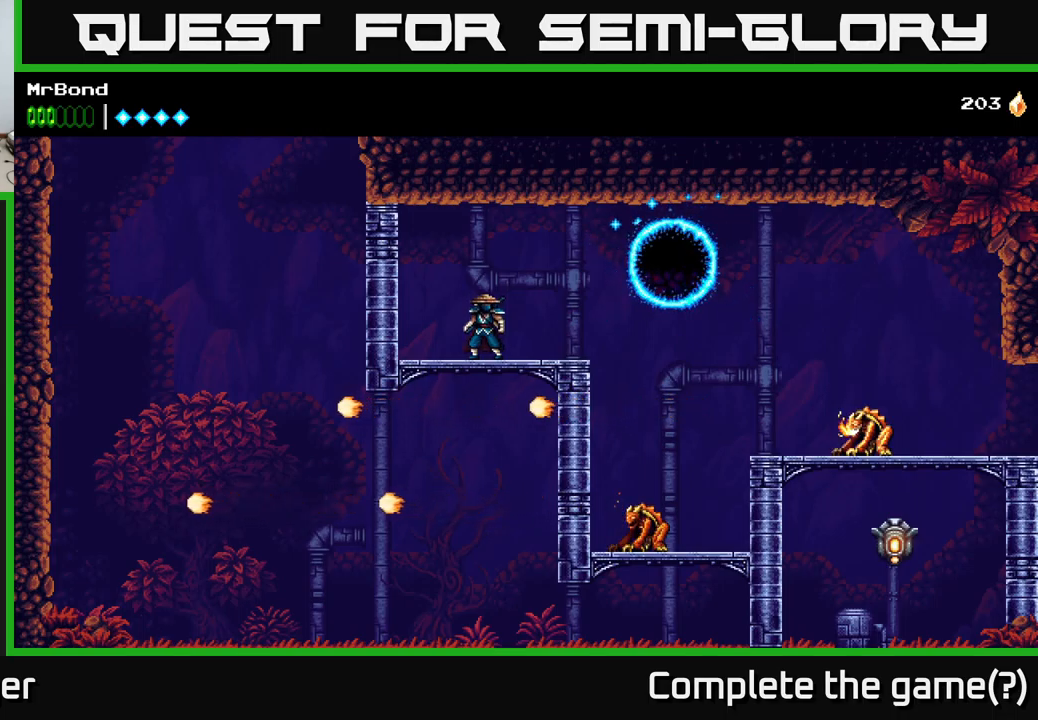
{"buttons": [], "left_stick": "center", "right_stick": "center", "events": [[100, "DPAD_RIGHT", "down"], [433, "DPAD_RIGHT", "up"]]}